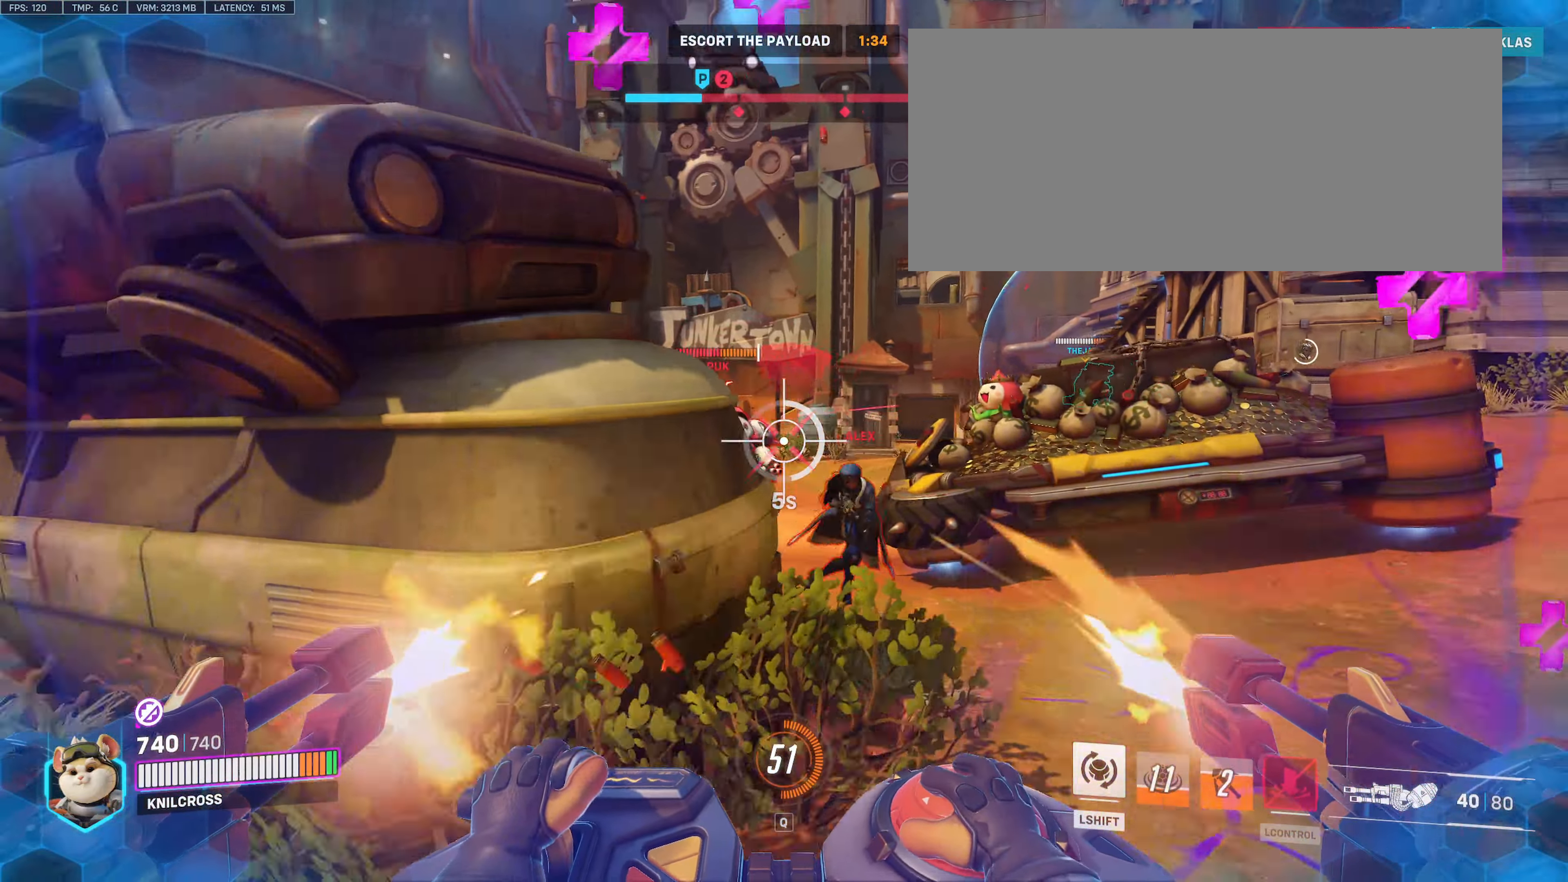
Gameplay with keyboard and mouse; each line is a JSON object with the keys and mouse buttons held at the frame after it. "events" lists presses ("down") and releases ("up") of "a", "alt", "ctrl", "d", "e", "f", "q", "r", "s", "shift", "space", "w", "mouse_left", "mouse_wheel", "mouse_right", "mouse_mb4" and "mouse_mb5" between this image and that frame as [ms after this image, input, new state], when the widget could be followed in between. "mouse_left", "mouse_wheel", "mouse_right", "mouse_mb4", "mouse_mb5" = the "left", "wheel", "right", "mb4", "mb5" buttons of the "mouse" list. No other keys are recorded. "wheel" means that the mouse wheel is clicked or scrolled. Mouse movement is not recorded.
{"keys": ["a", "shift"], "mouse": [], "events": [[399, "mouse_left", "up"], [483, "shift", "down"]]}
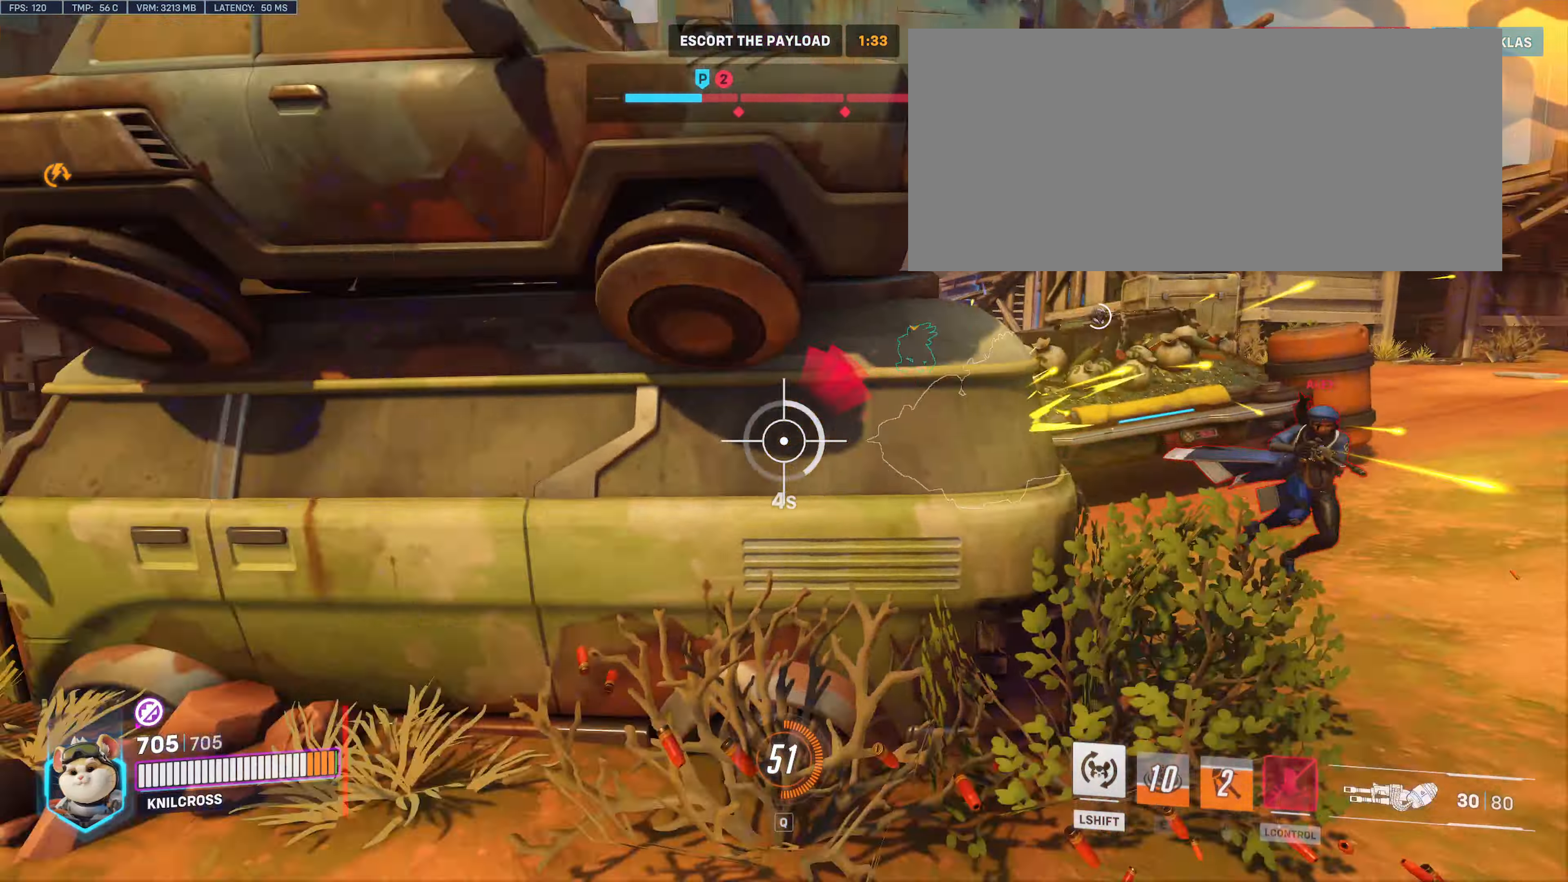
{"keys": ["a", "w"], "mouse": [], "events": [[83, "w", "down"], [167, "shift", "up"]]}
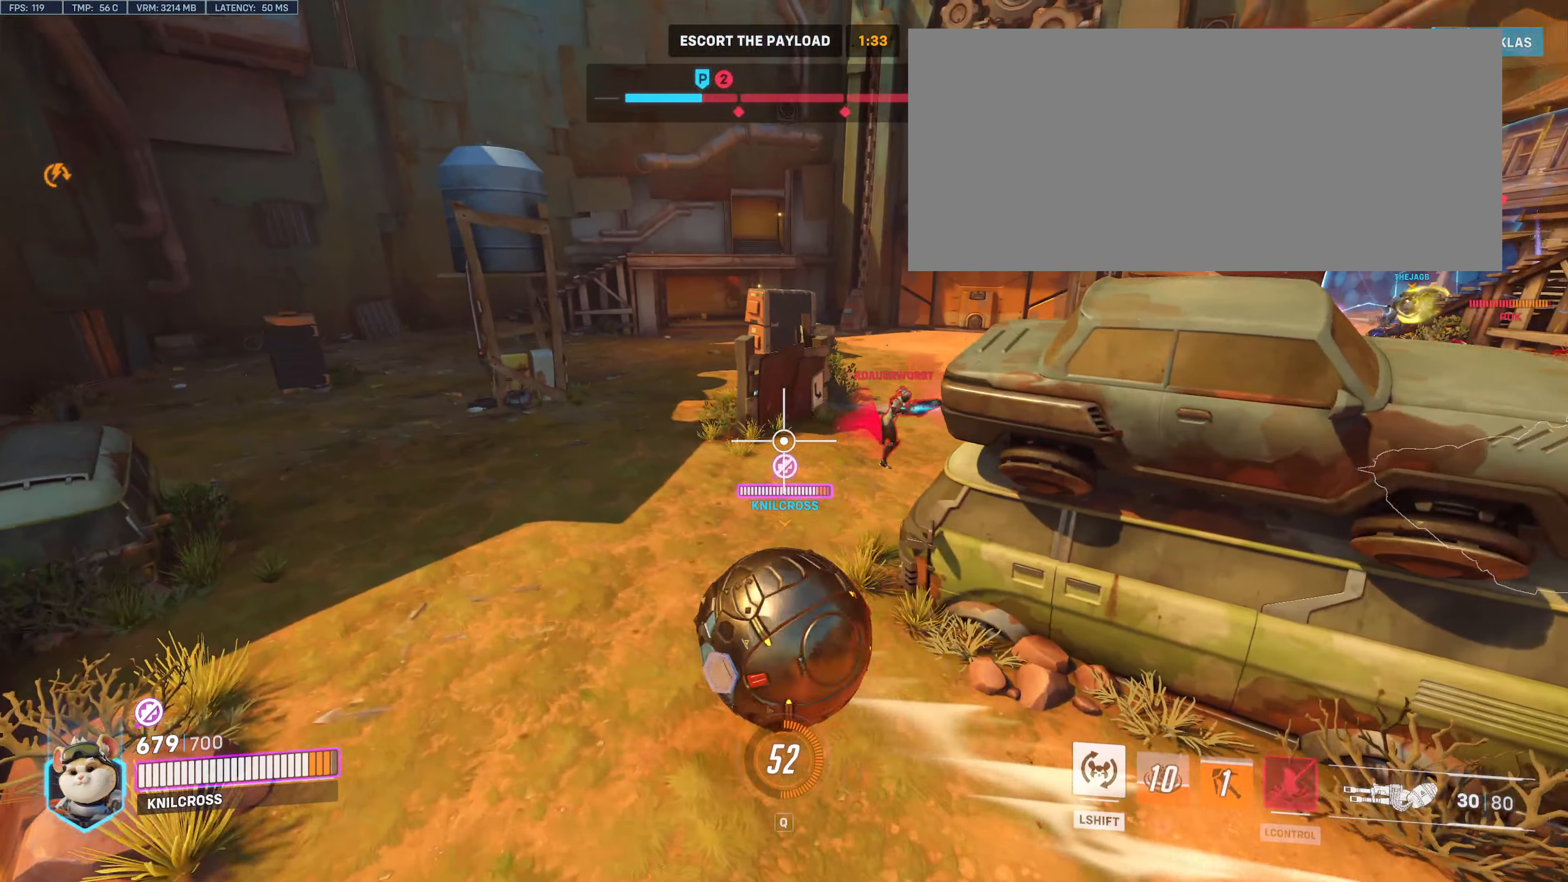
{"keys": ["a"], "mouse": [], "events": [[450, "w", "up"]]}
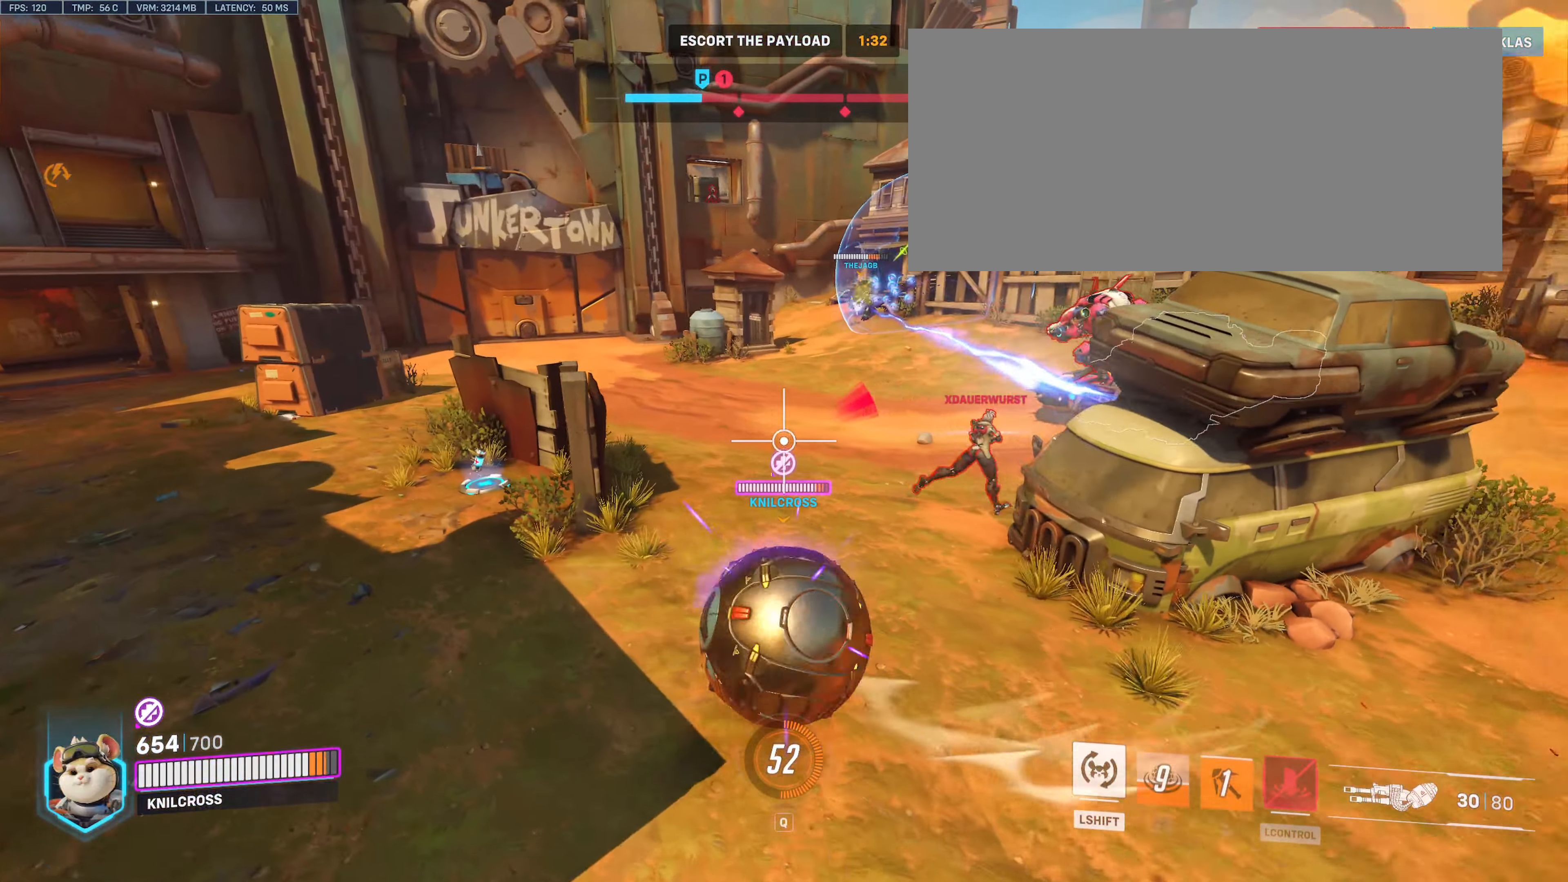
{"keys": ["a"], "mouse": [], "events": []}
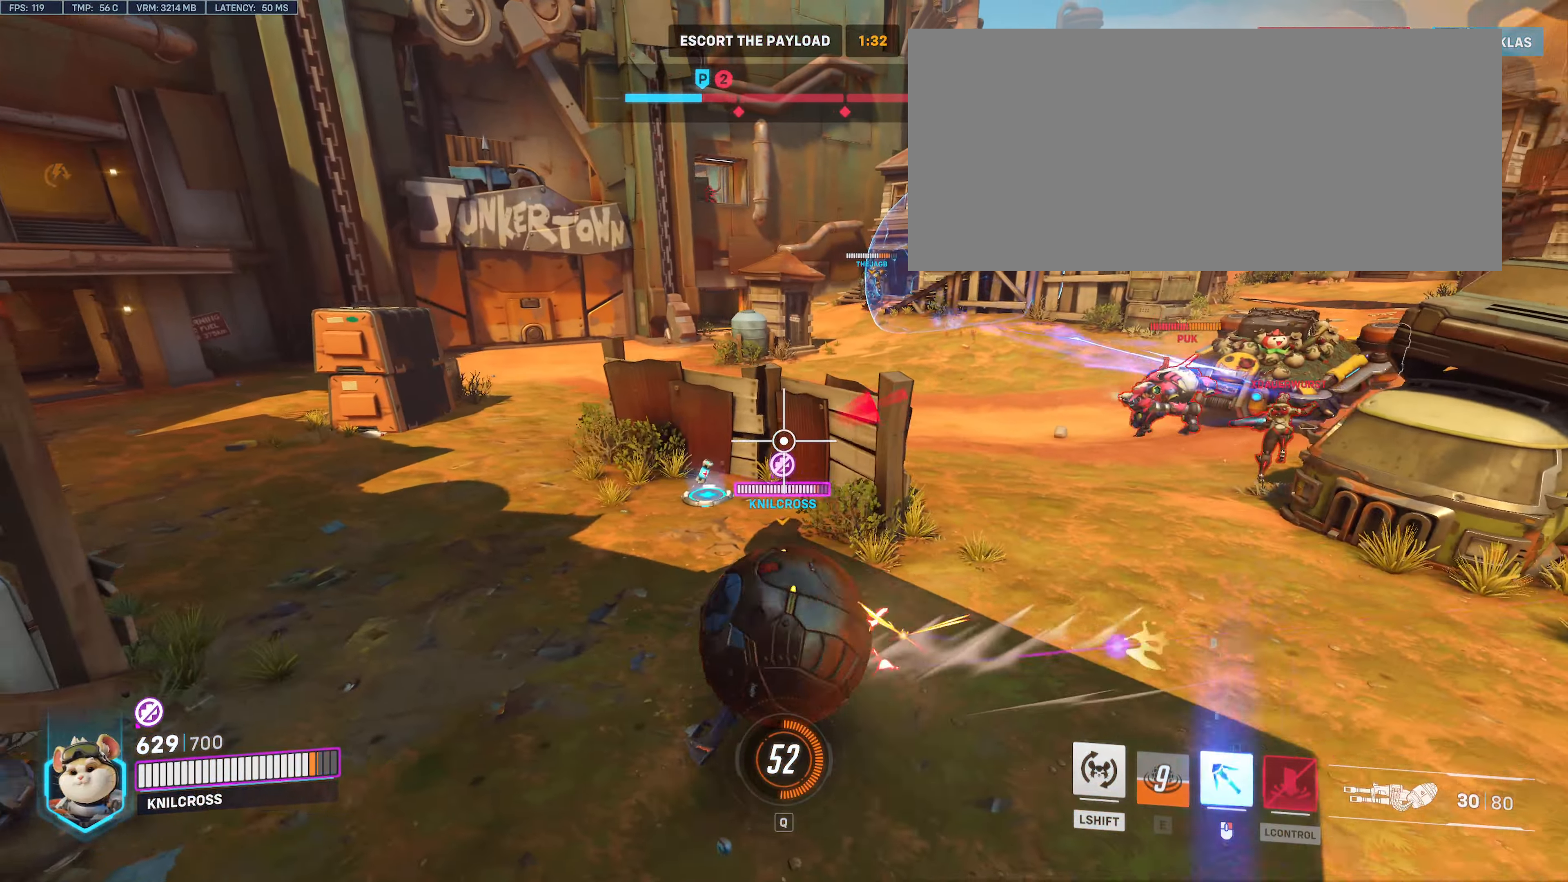
{"keys": ["w"], "mouse": [], "events": [[33, "w", "down"], [150, "a", "up"]]}
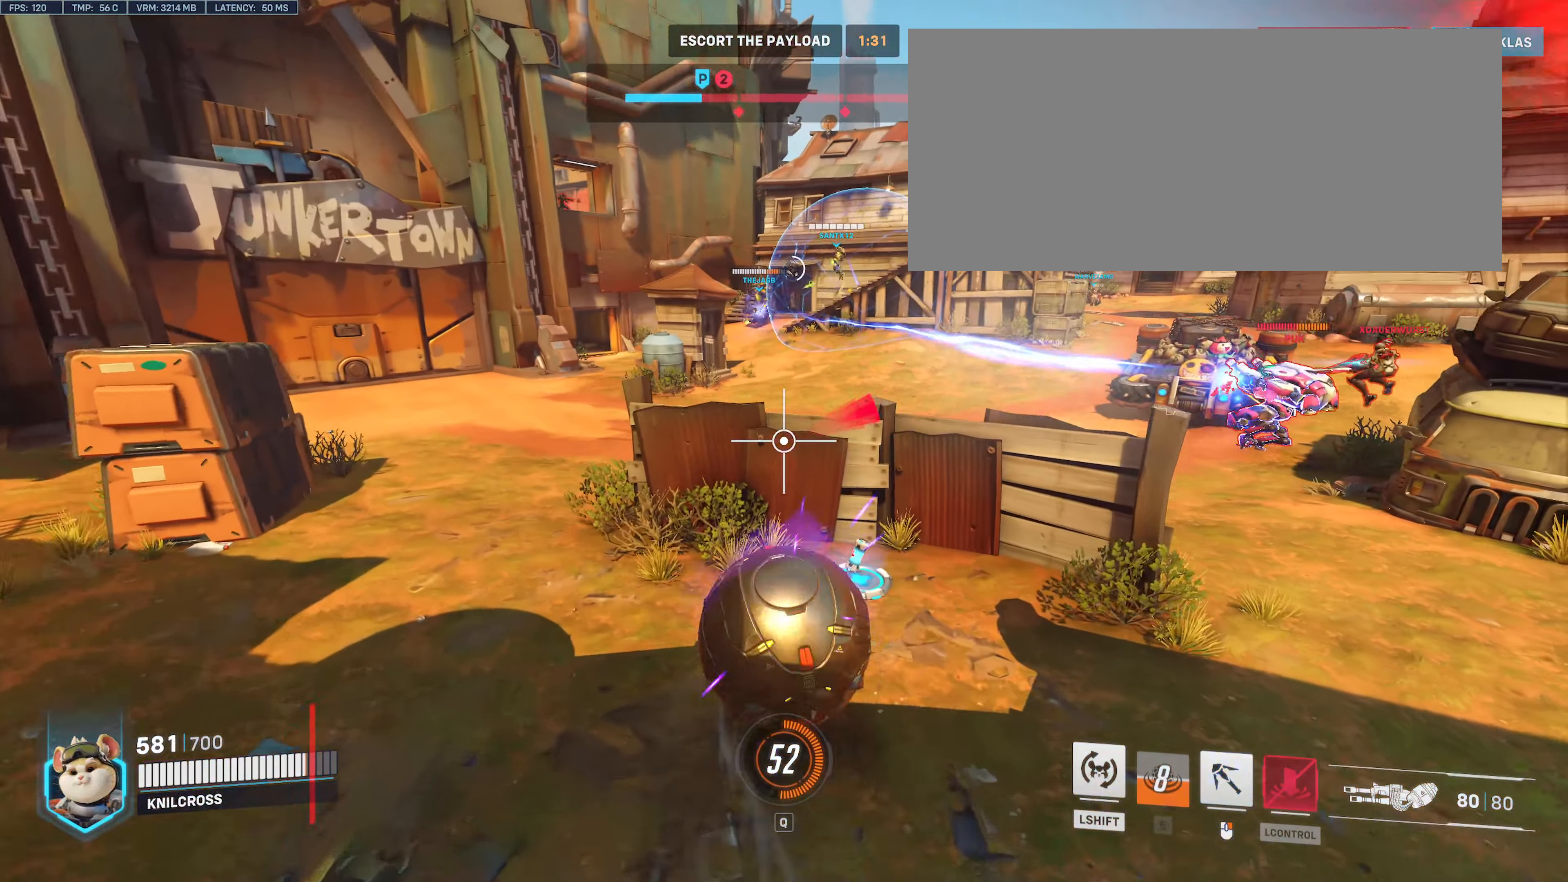
{"keys": ["s"], "mouse": [], "events": [[100, "d", "down"], [200, "w", "up"], [283, "s", "down"], [383, "d", "up"]]}
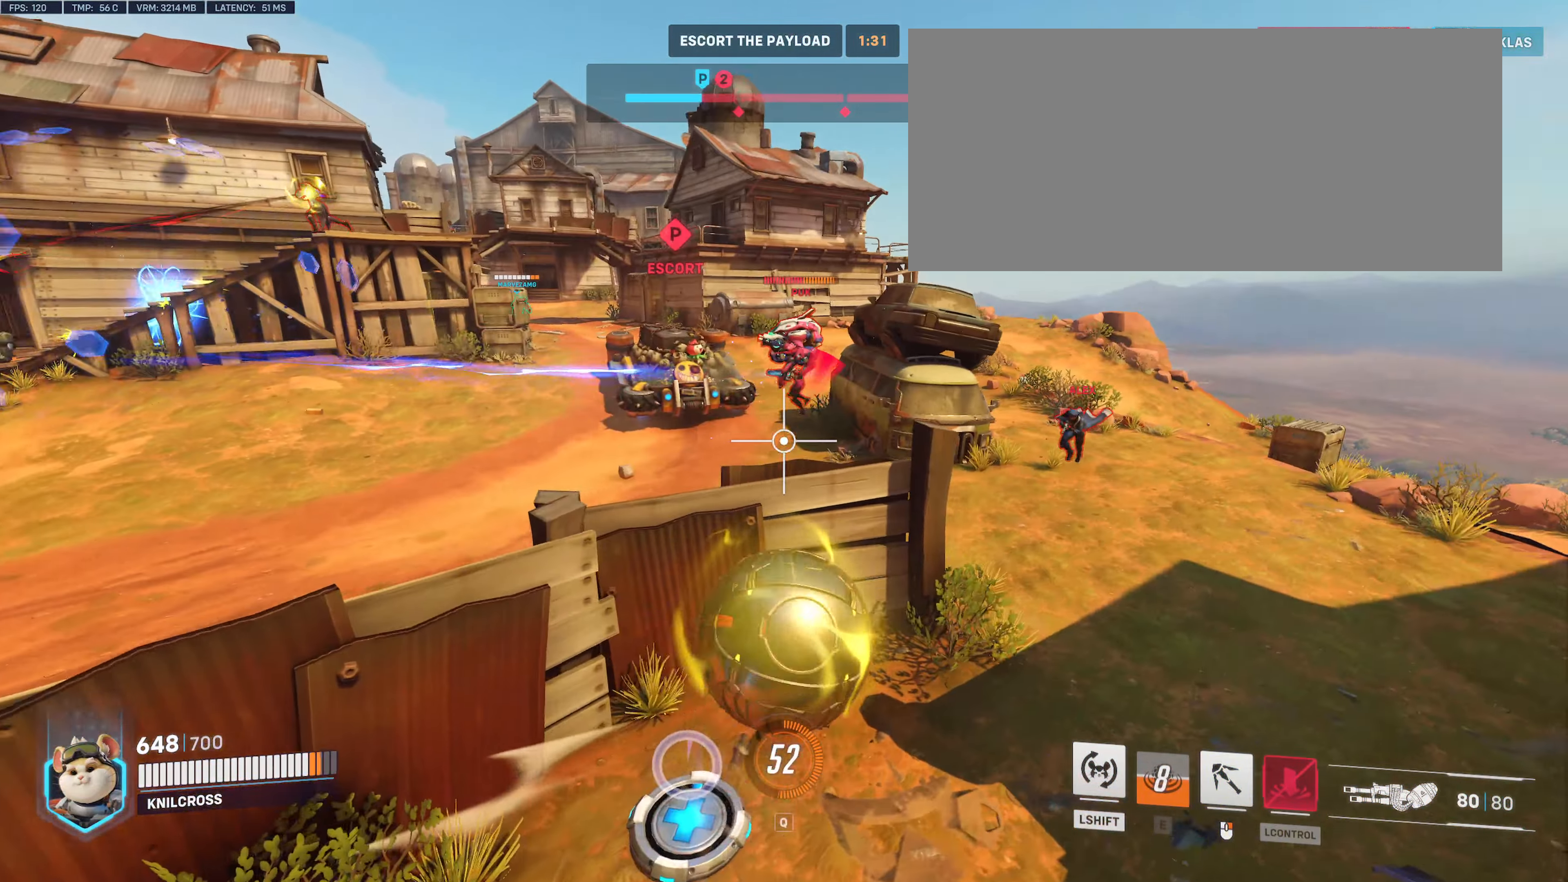
{"keys": ["s"], "mouse": [], "events": []}
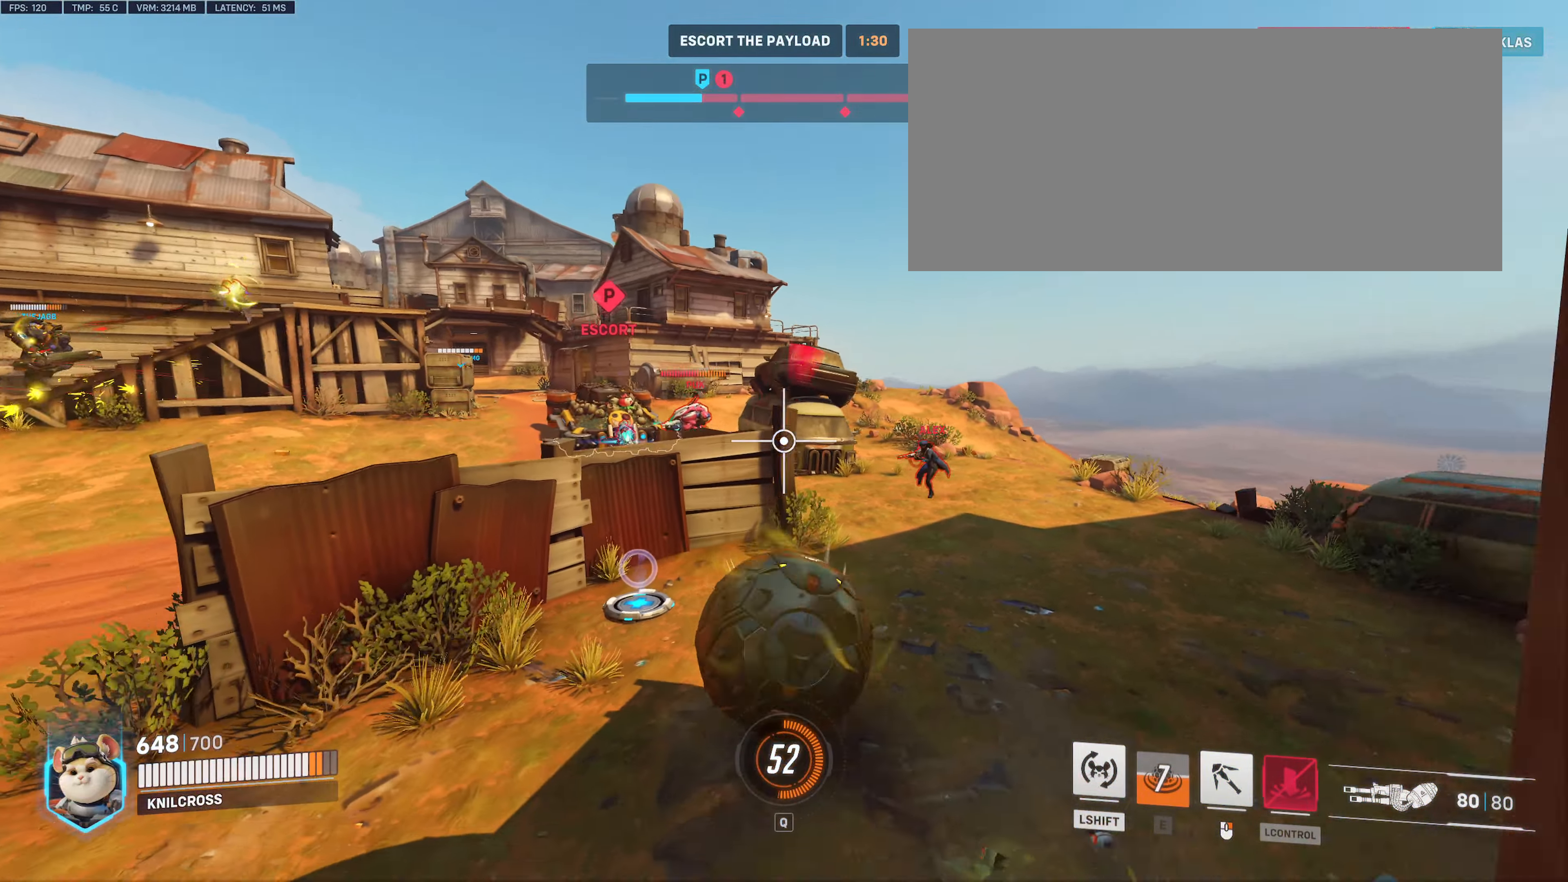
{"keys": ["a"], "mouse": [], "events": [[67, "a", "down"], [350, "s", "up"]]}
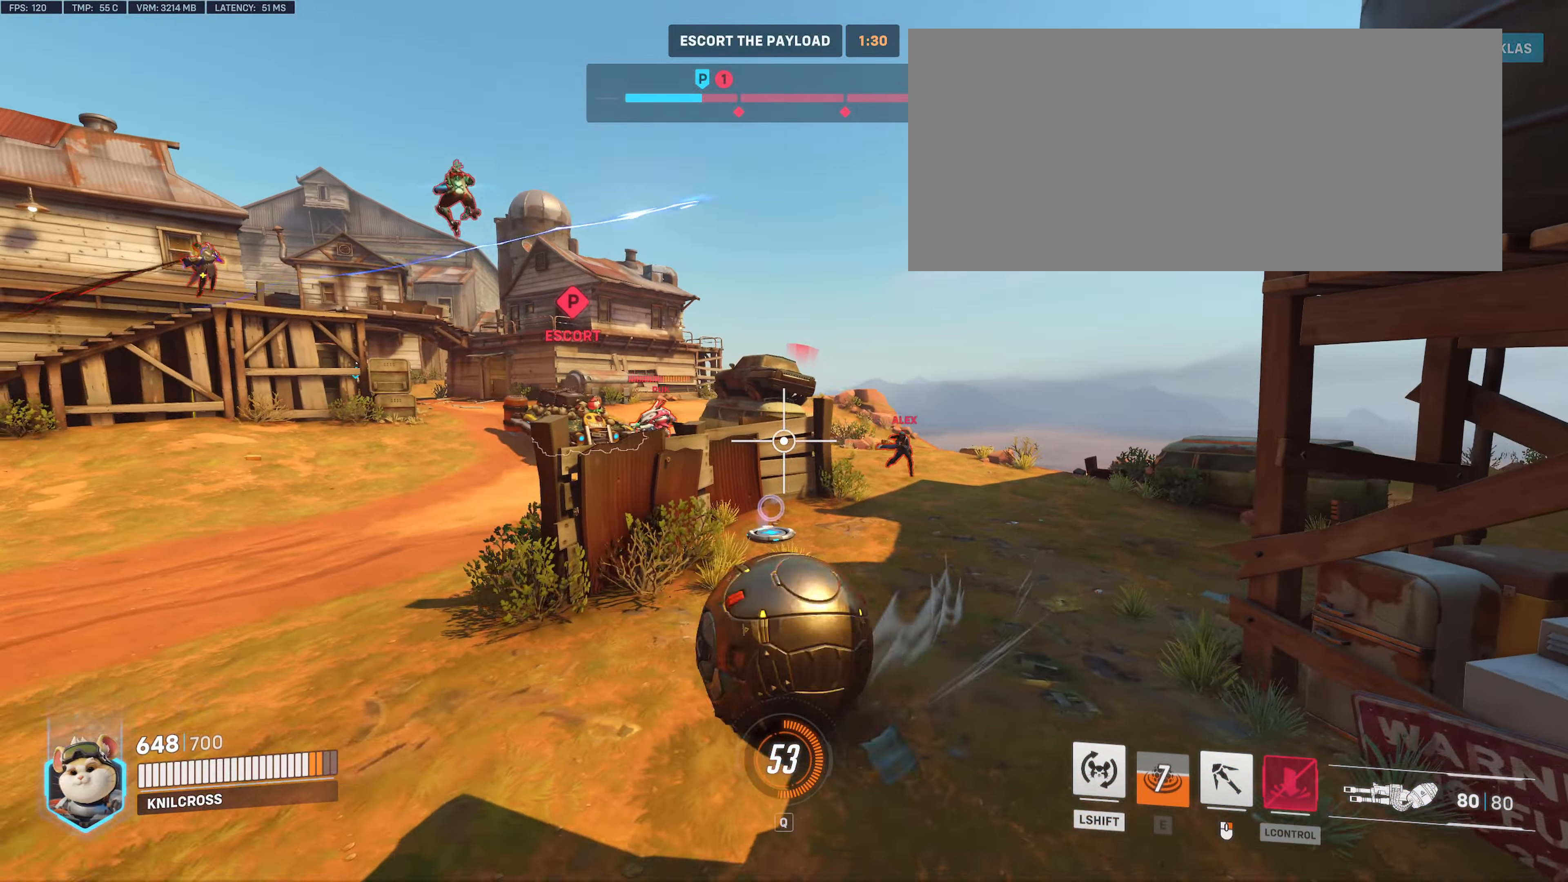
{"keys": ["a", "w"], "mouse": [], "events": [[67, "w", "down"]]}
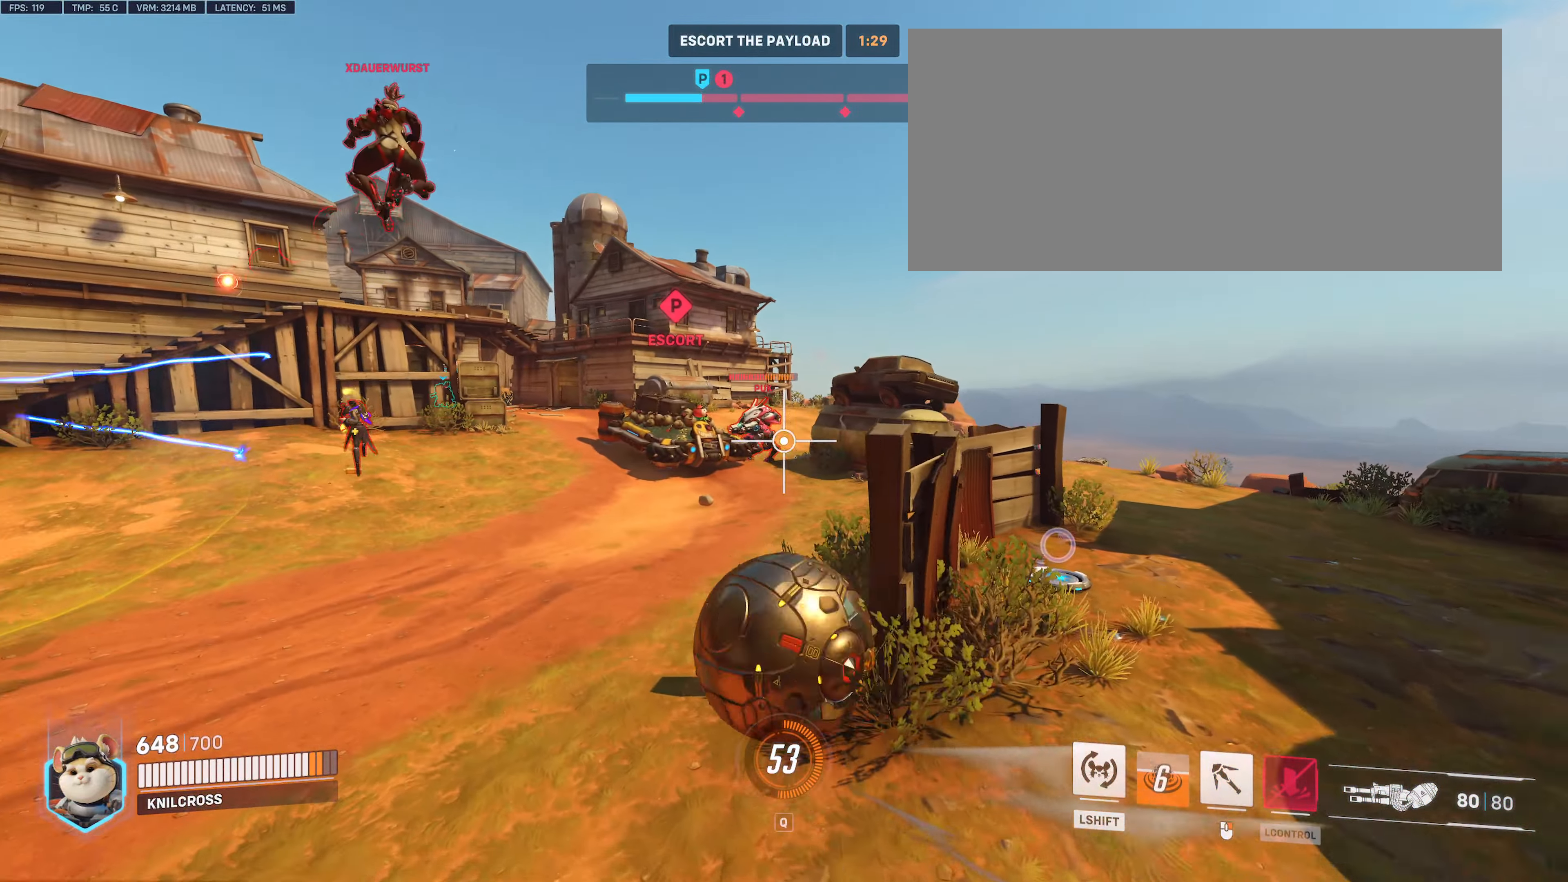
{"keys": ["a", "w"], "mouse": ["left"], "events": [[67, "mouse_left", "down"], [167, "a", "up"], [500, "a", "down"]]}
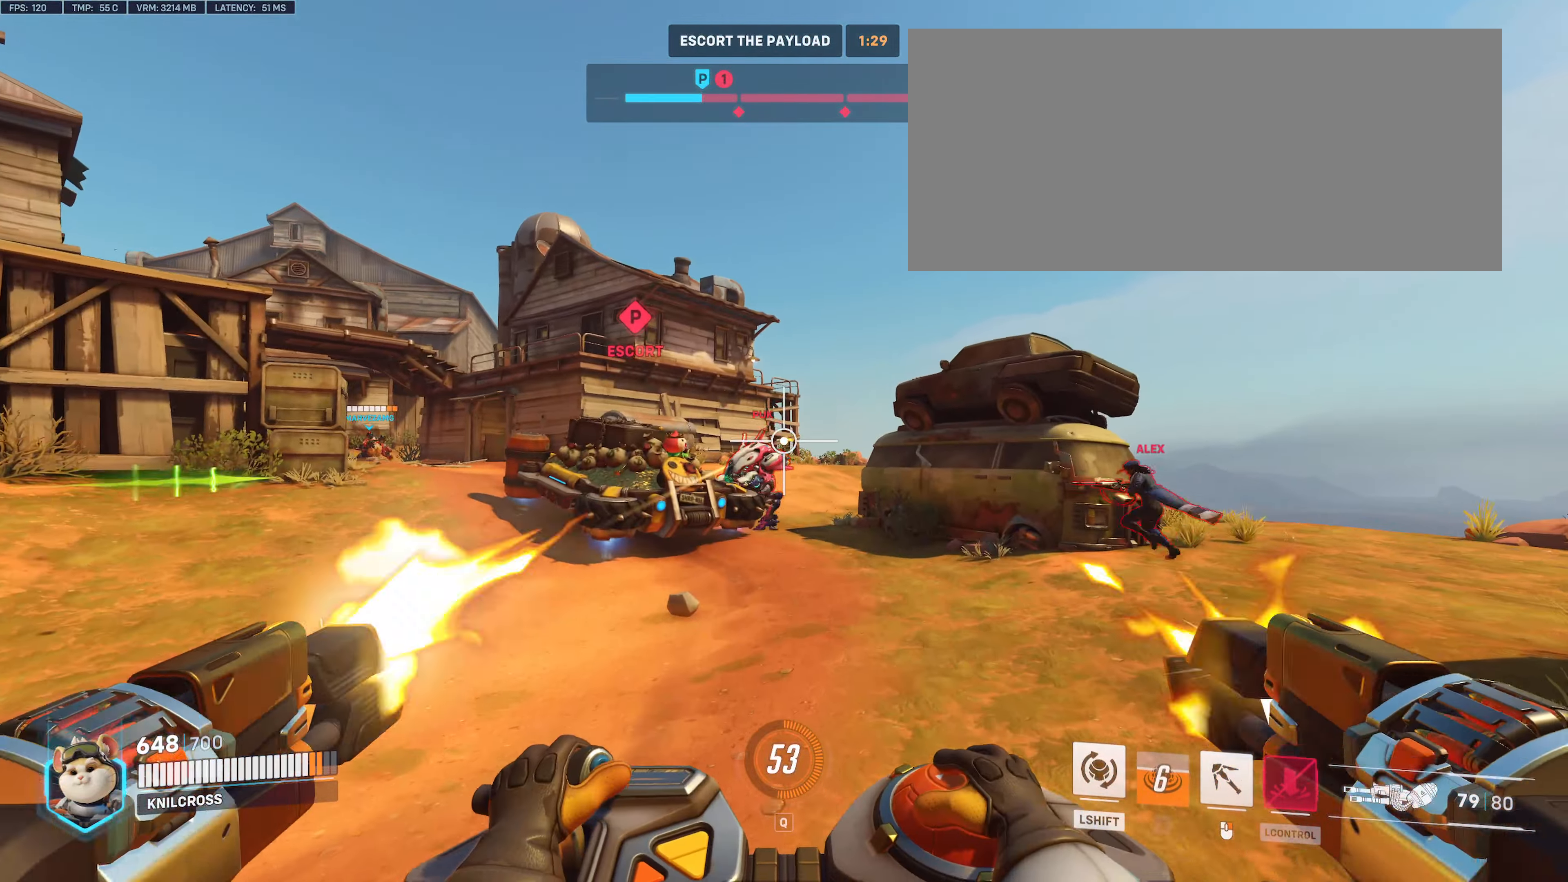
{"keys": ["w"], "mouse": ["right"], "events": [[50, "mouse_left", "up"], [317, "a", "up"], [467, "mouse_right", "down"]]}
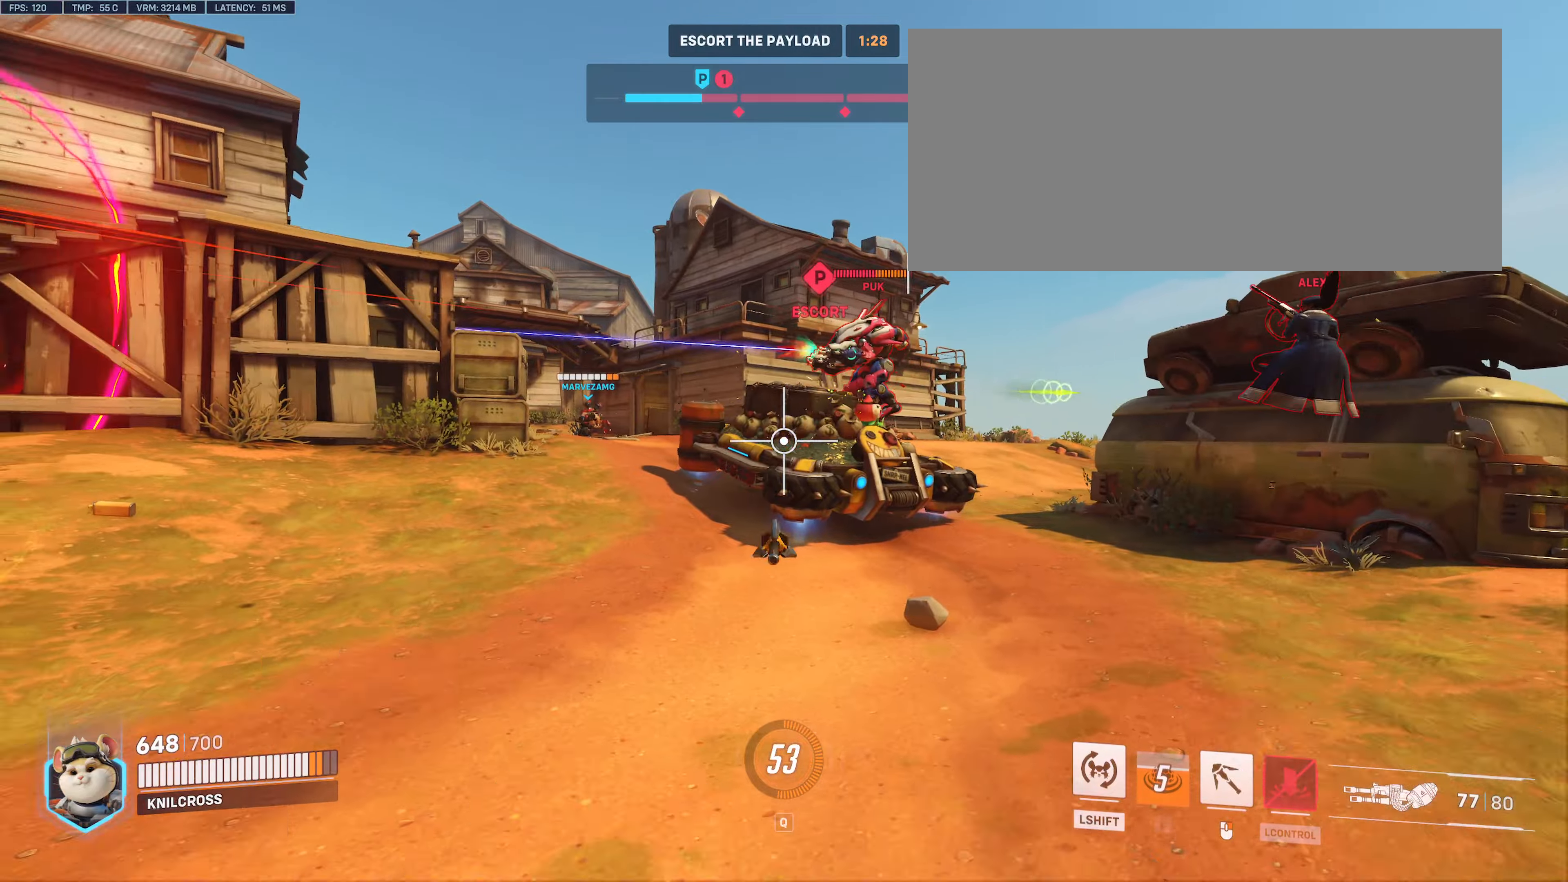
{"keys": ["a", "w"], "mouse": ["right"], "events": [[100, "a", "down"]]}
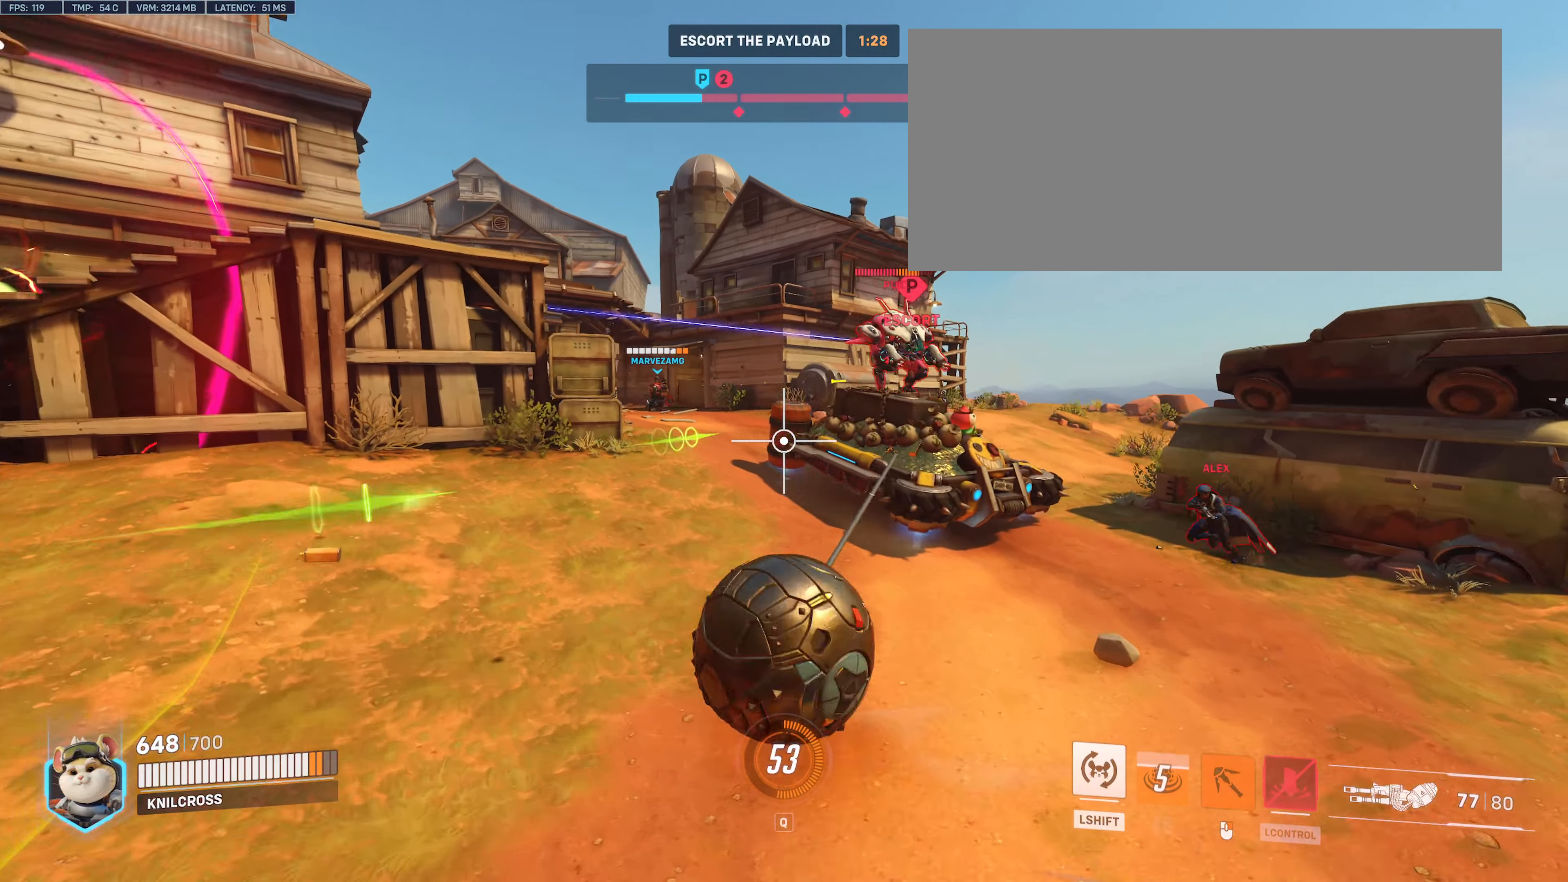
{"keys": ["w"], "mouse": ["right"], "events": [[183, "a", "up"]]}
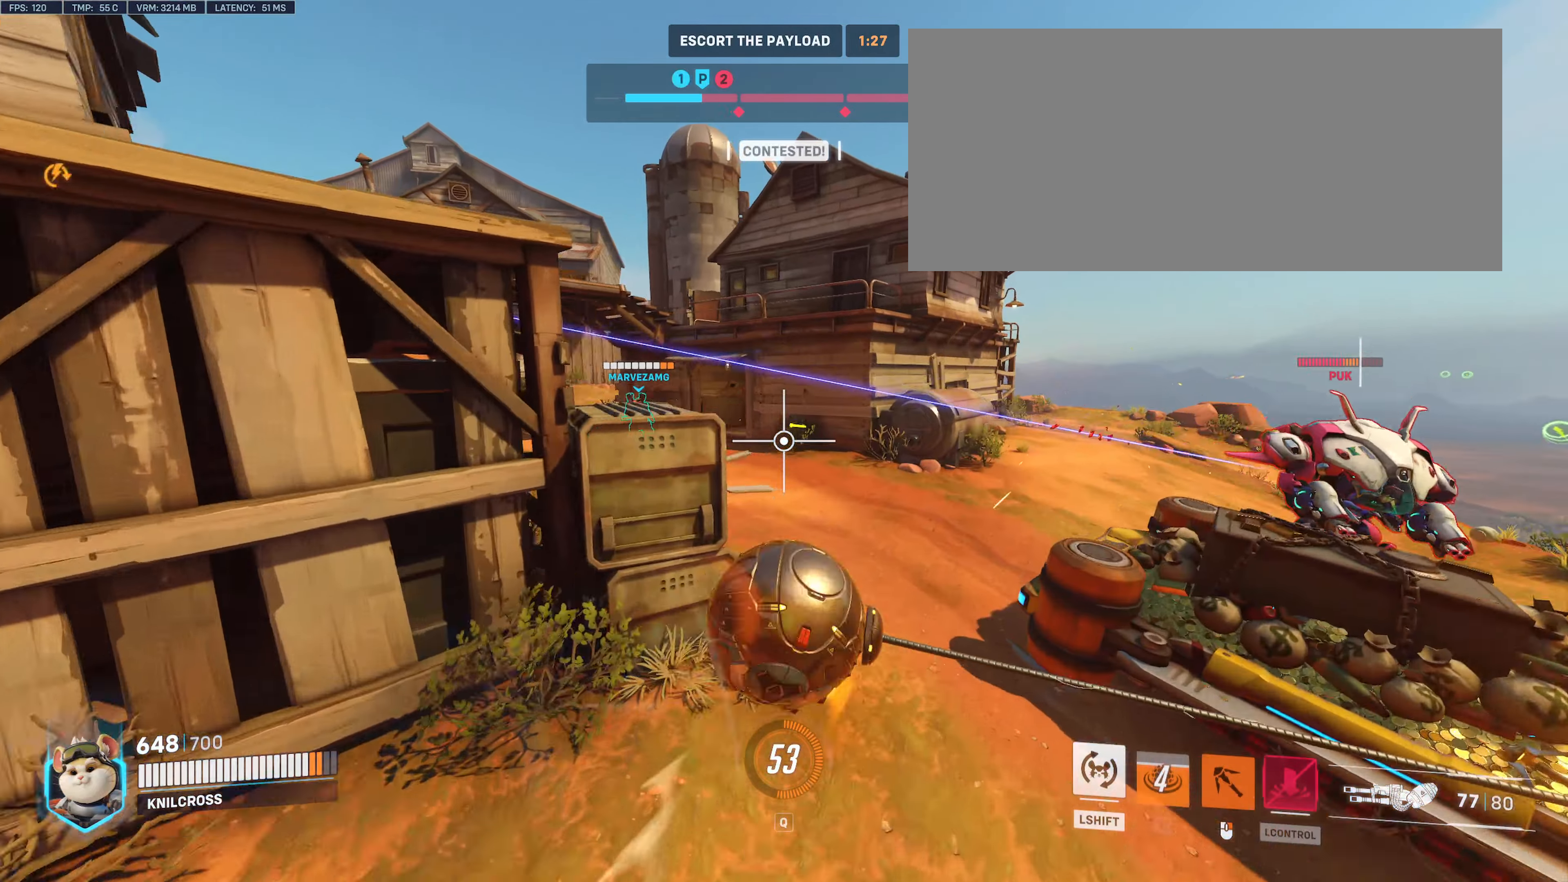
{"keys": ["d", "s"], "mouse": ["right"], "events": [[133, "d", "down"], [300, "w", "up"], [433, "s", "down"]]}
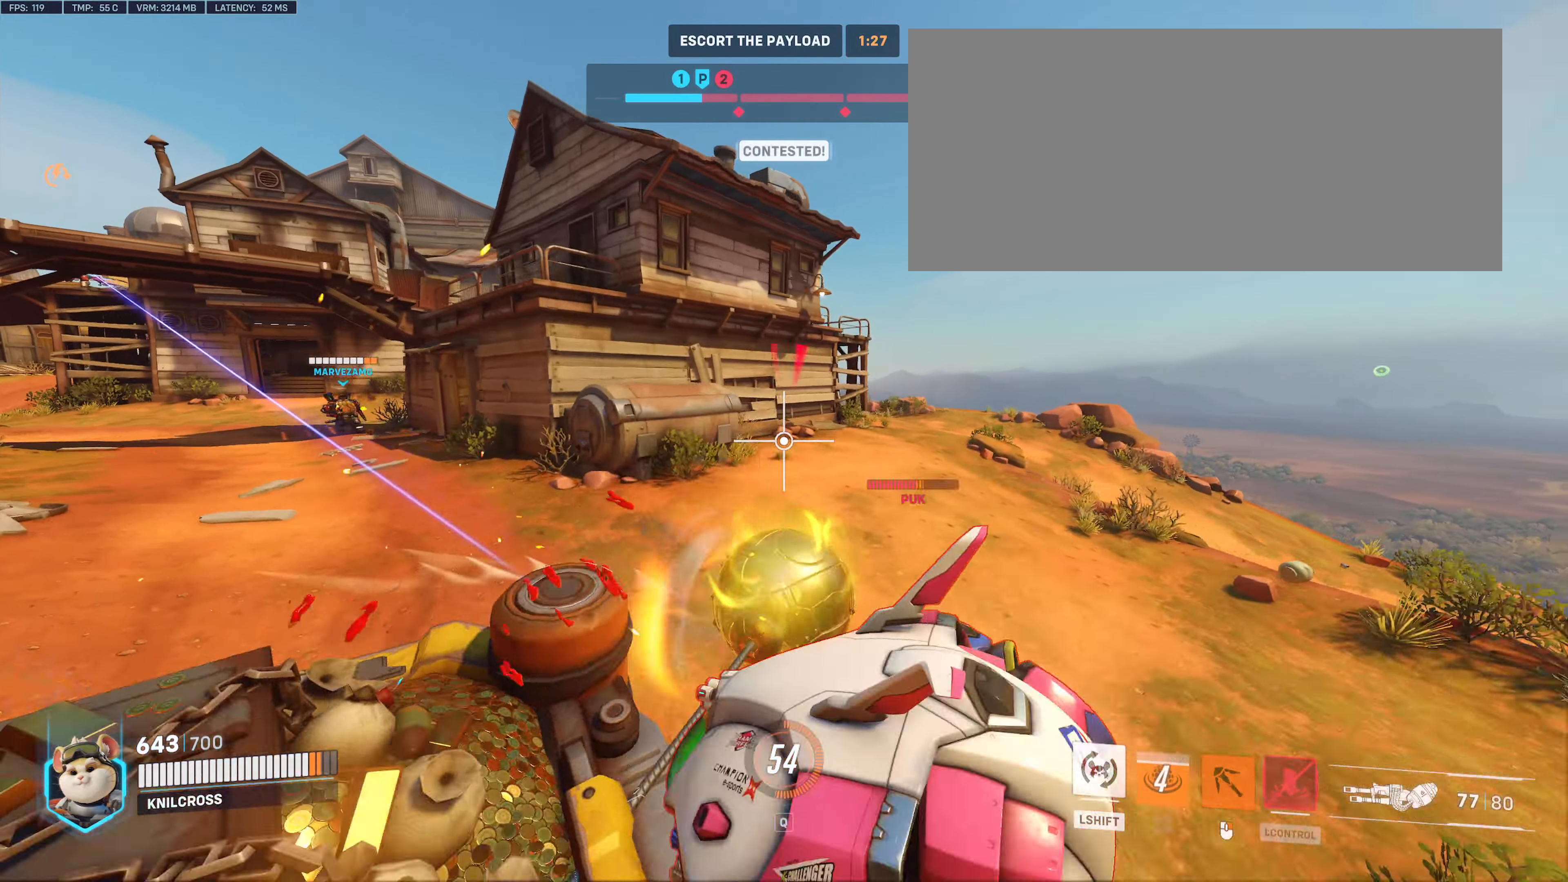
{"keys": ["s"], "mouse": ["right"], "events": [[100, "d", "up"]]}
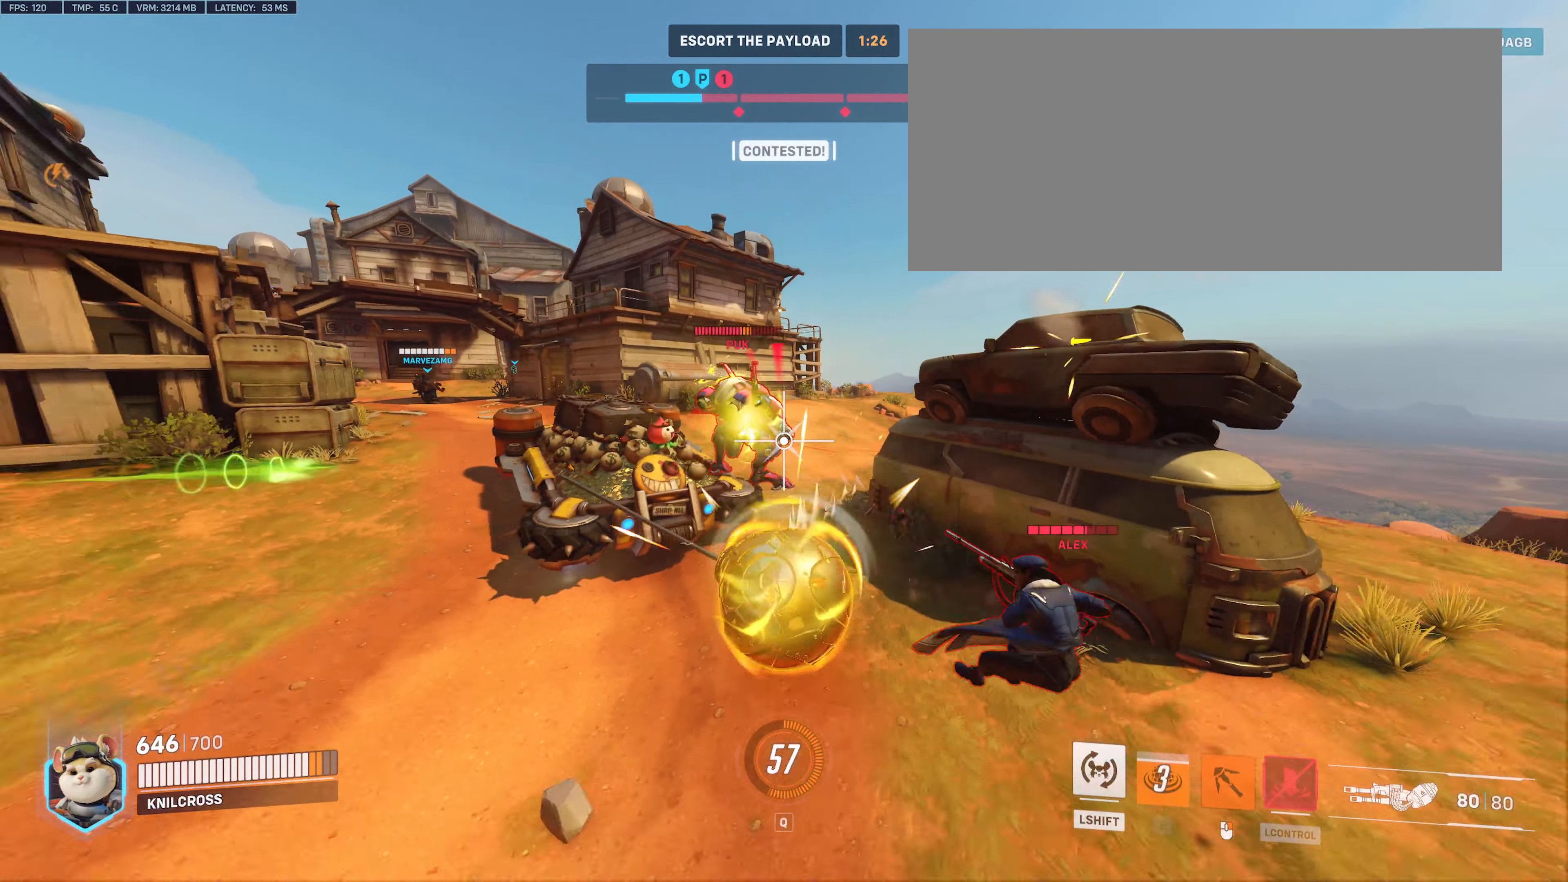
{"keys": ["w"], "mouse": ["right"], "events": [[16, "a", "down"], [116, "s", "up"], [266, "w", "down"], [483, "a", "up"]]}
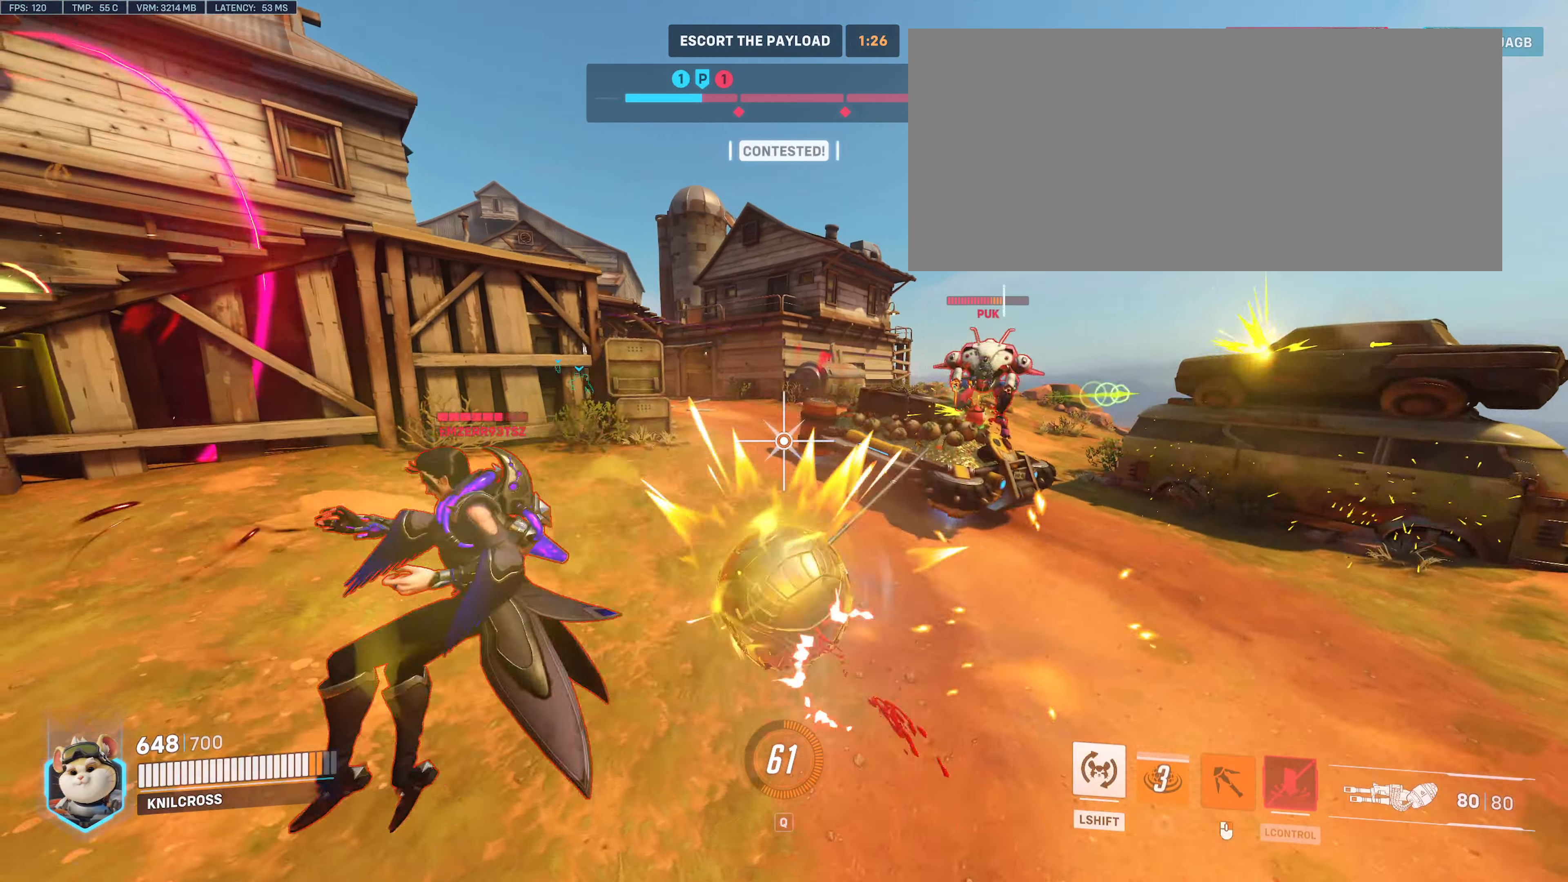
{"keys": ["d", "w"], "mouse": ["right"], "events": [[483, "d", "down"]]}
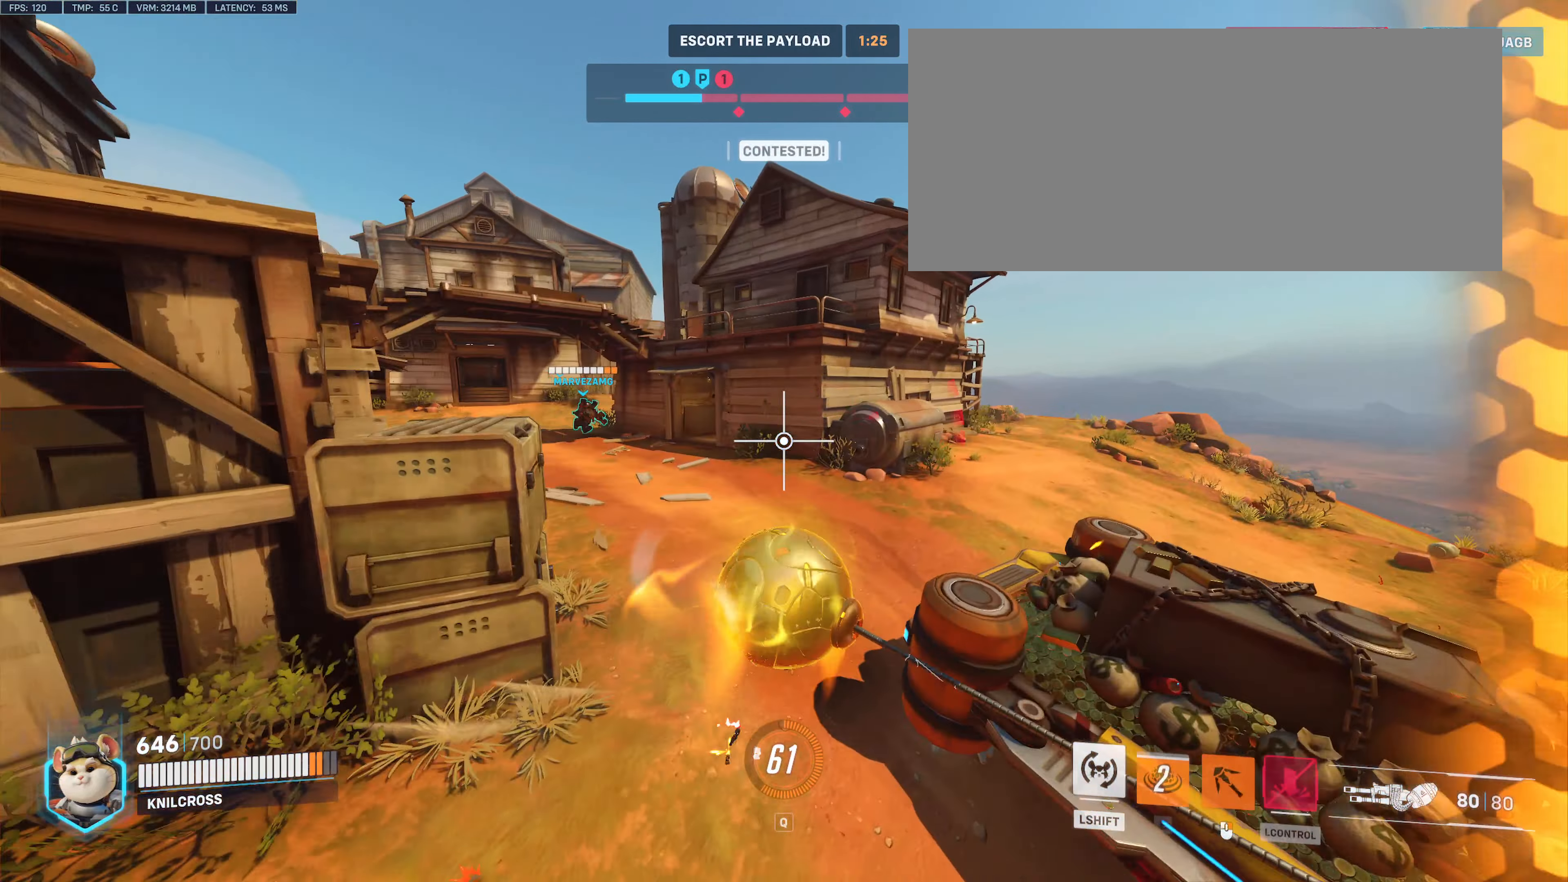
{"keys": ["s"], "mouse": ["right"], "events": [[133, "w", "up"], [283, "s", "down"], [433, "d", "up"]]}
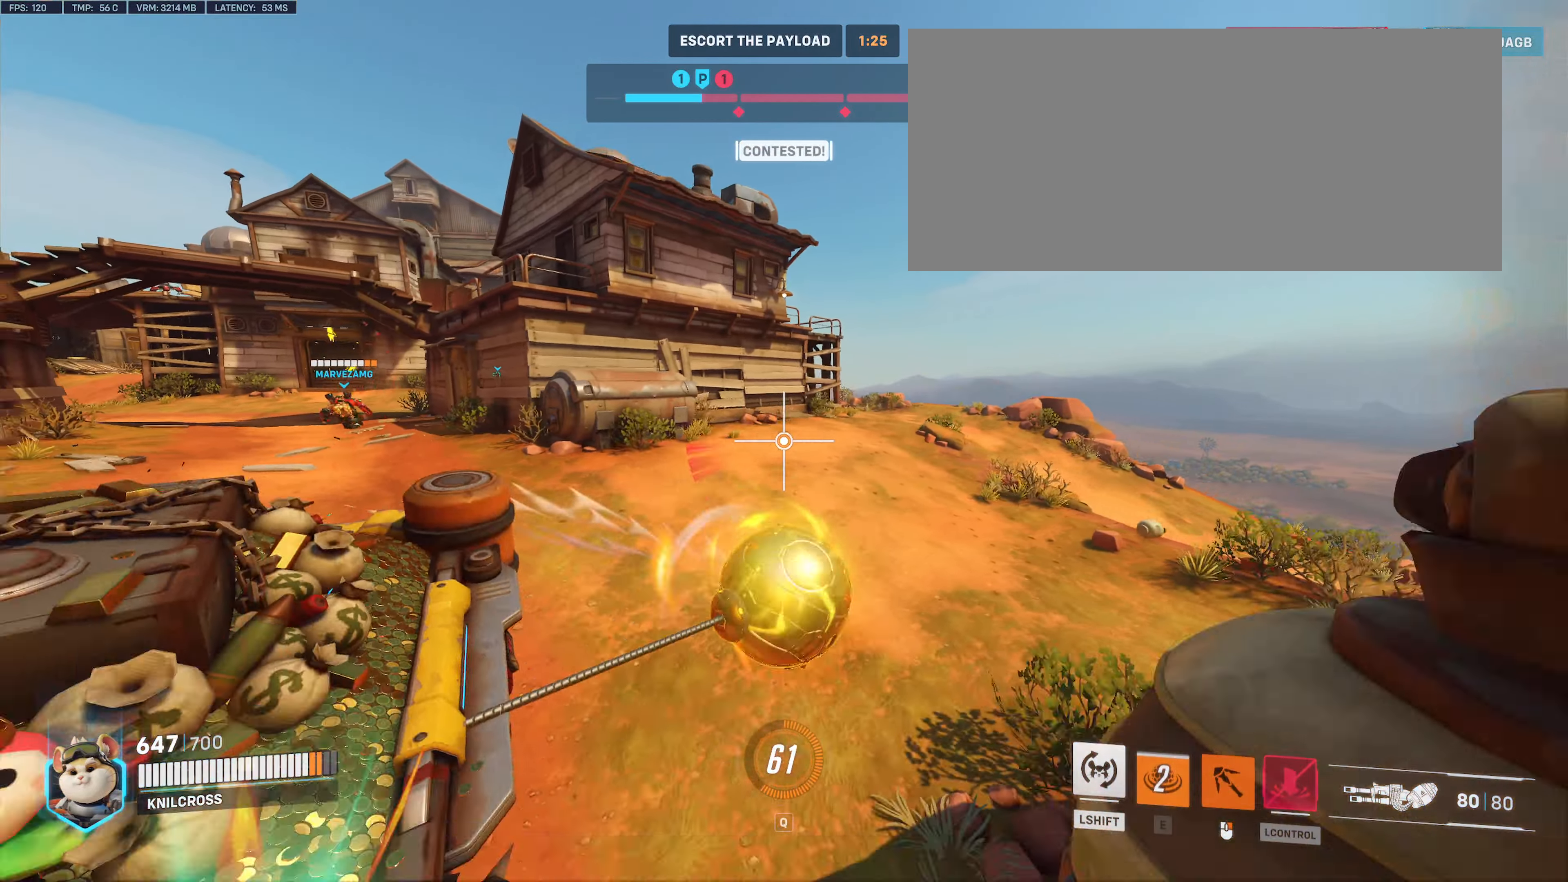
{"keys": ["a", "s"], "mouse": ["right"], "events": [[166, "a", "down"], [266, "s", "up"], [483, "s", "down"]]}
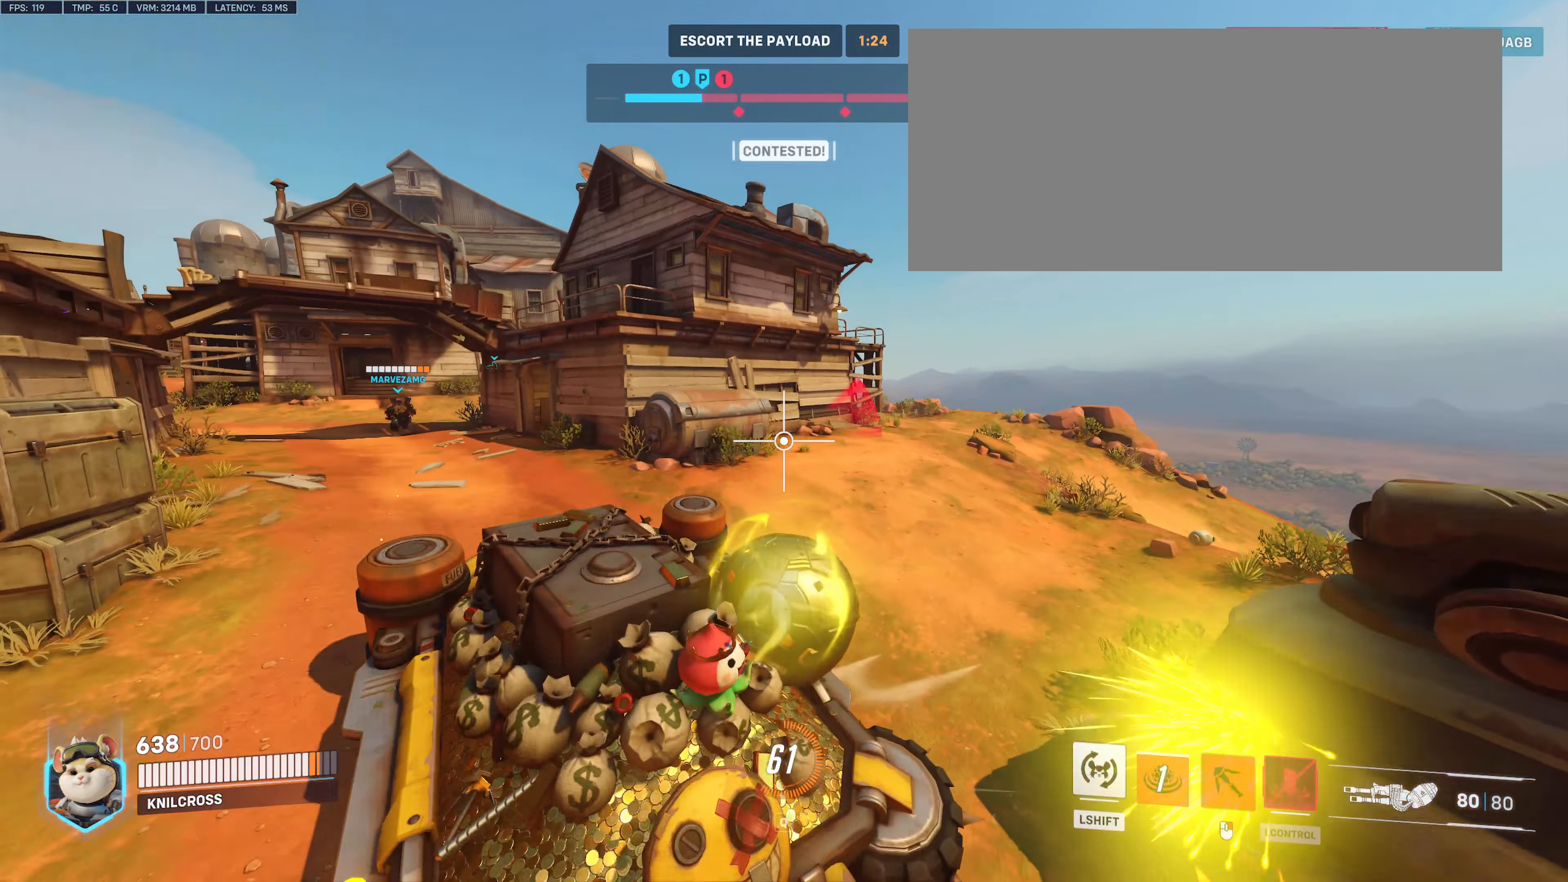
{"keys": ["a", "s"], "mouse": ["right"], "events": []}
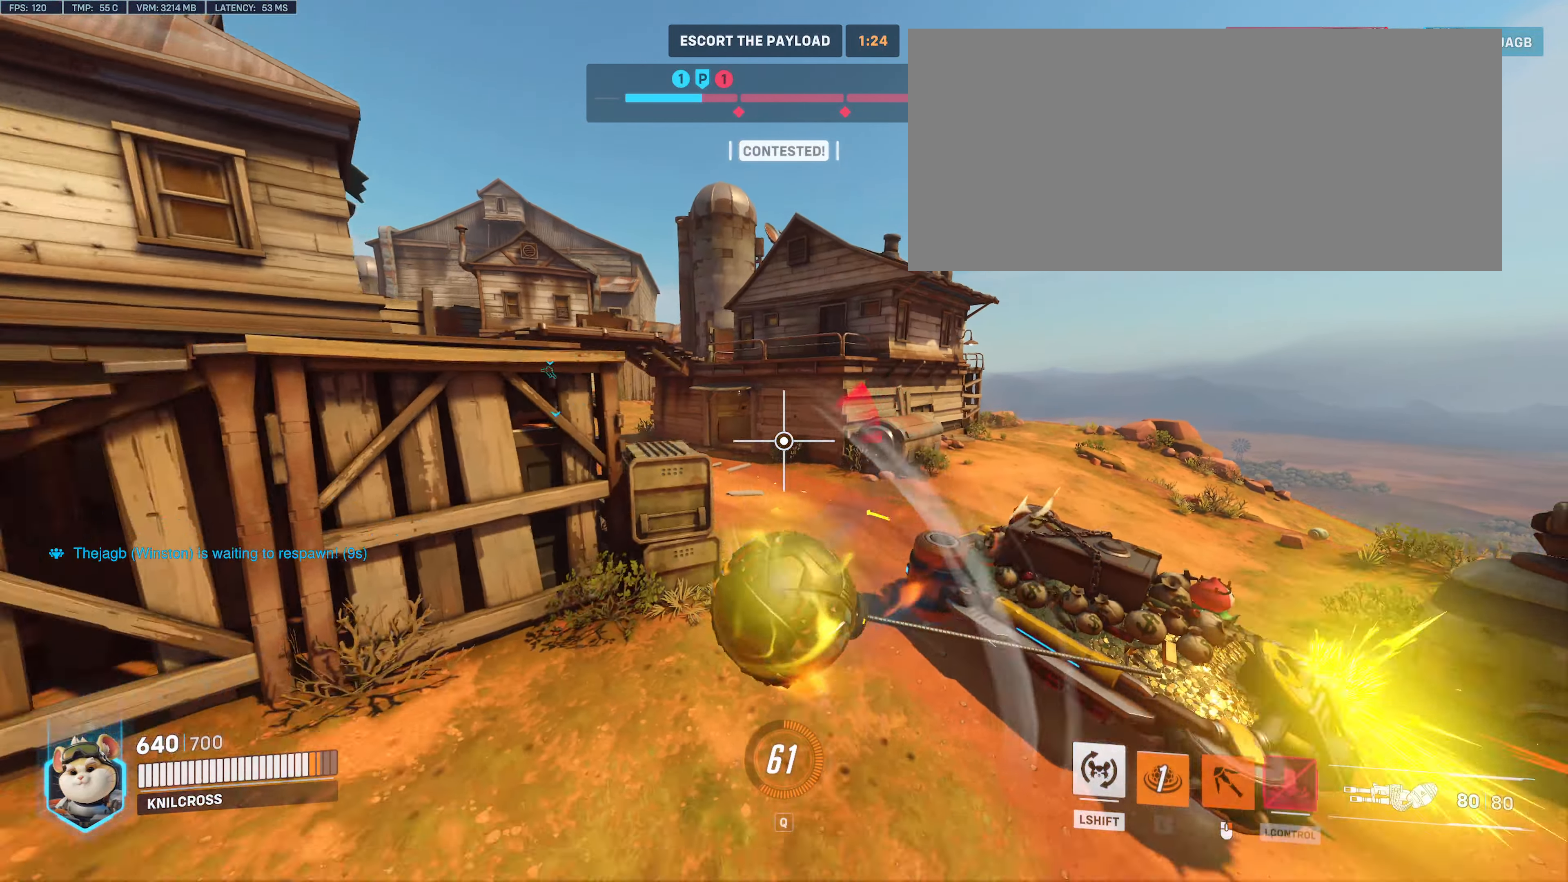
{"keys": ["d"], "mouse": ["right"], "events": [[33, "a", "up"], [200, "d", "down"], [333, "s", "up"]]}
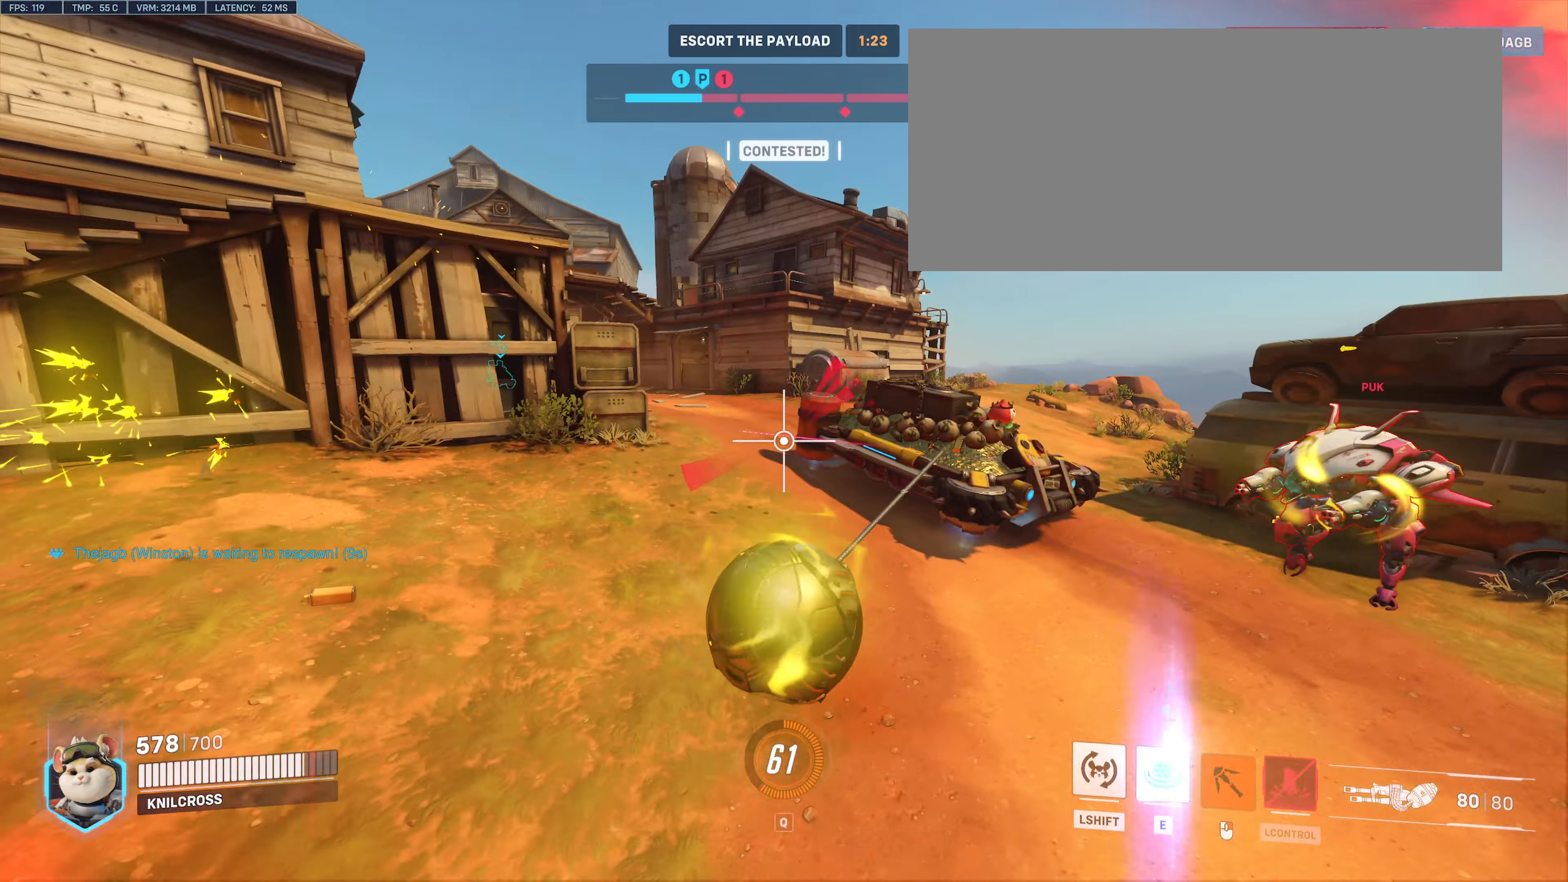
{"keys": ["w"], "mouse": ["right"], "events": [[267, "w", "down"], [367, "d", "up"]]}
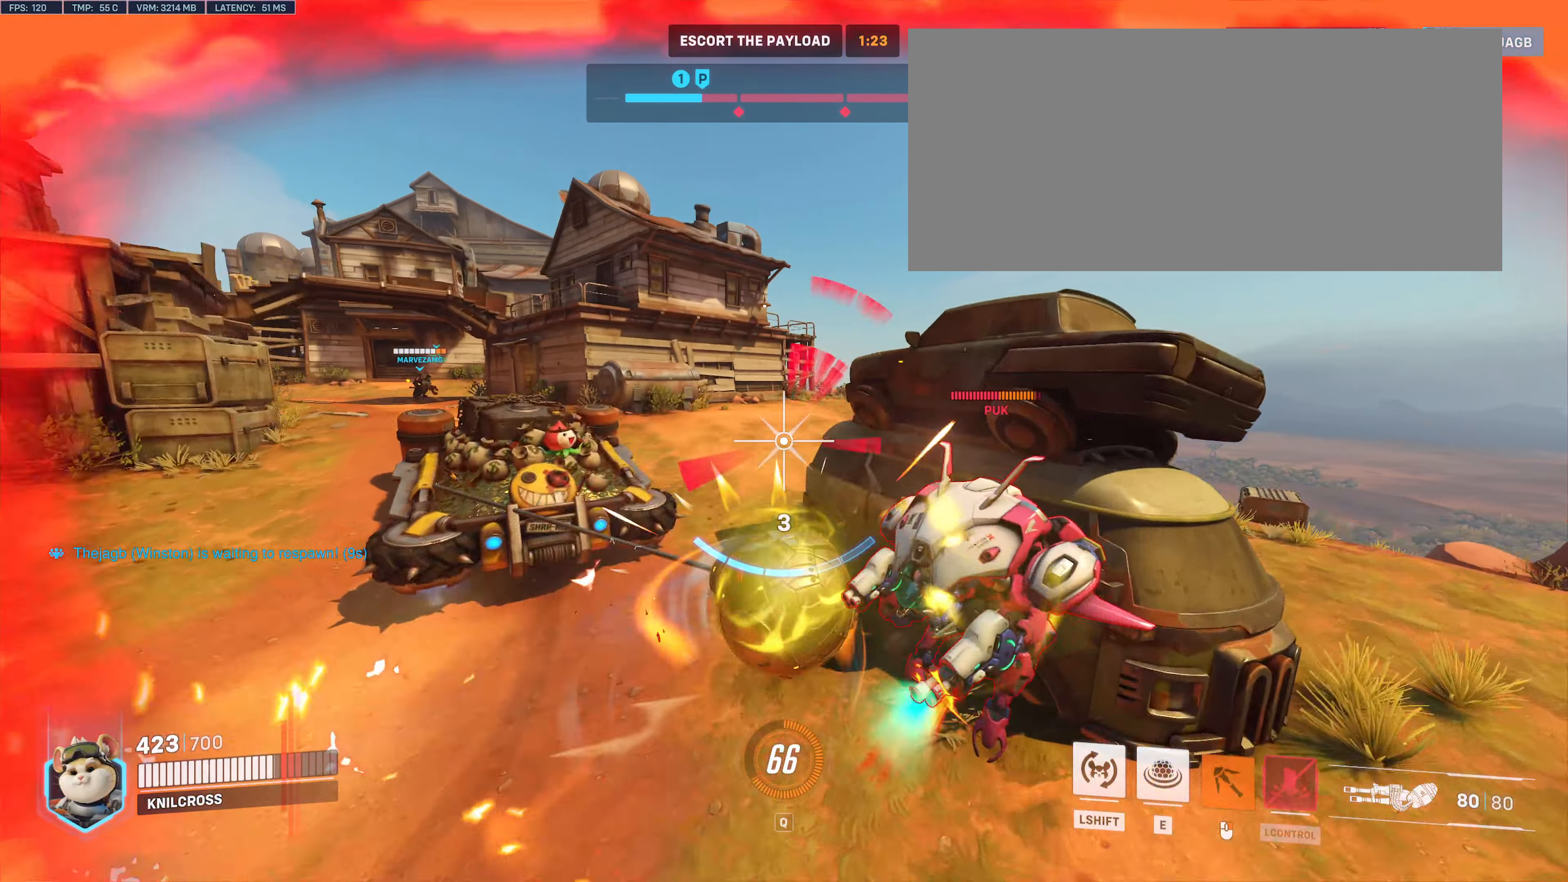
{"keys": ["a"], "mouse": [], "events": [[417, "a", "down"], [483, "mouse_right", "up"], [500, "w", "up"]]}